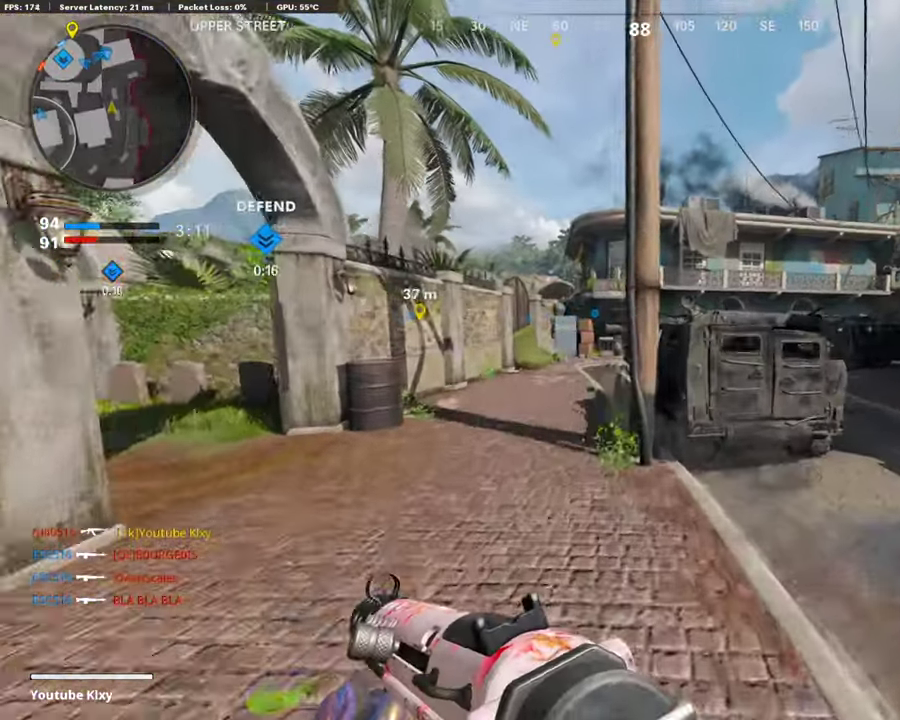
Gameplay with a controller (PlayStation layout); each line is a JSON object with the inputs held at the frame after it (dt_ms = milliseconds from this image to that frame). "events" lists button and stick changes between this image and that frame as [ms after this image, input, new state], when the widget could be followed in between.
{"dt_ms": 303, "buttons": [], "left_stick": "up-left", "right_stick": "center", "events": [[51, "CROSS", "down"], [135, "CROSS", "up"], [185, "TRIANGLE", "down"], [219, "left_stick", "up-left"], [286, "TRIANGLE", "up"]]}
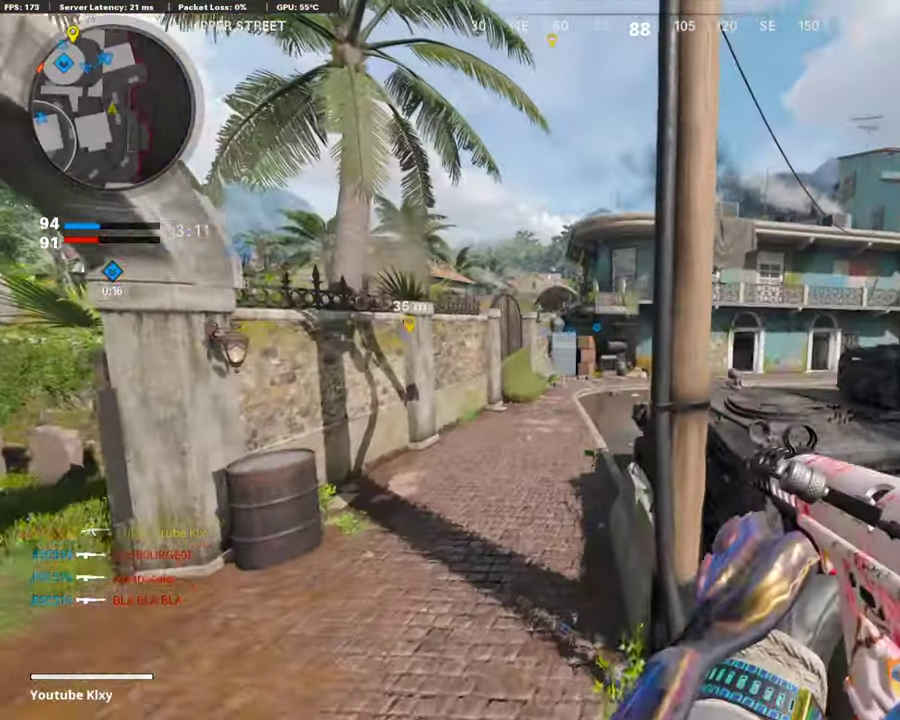
{"dt_ms": 806, "buttons": [], "left_stick": "up", "right_stick": "center"}
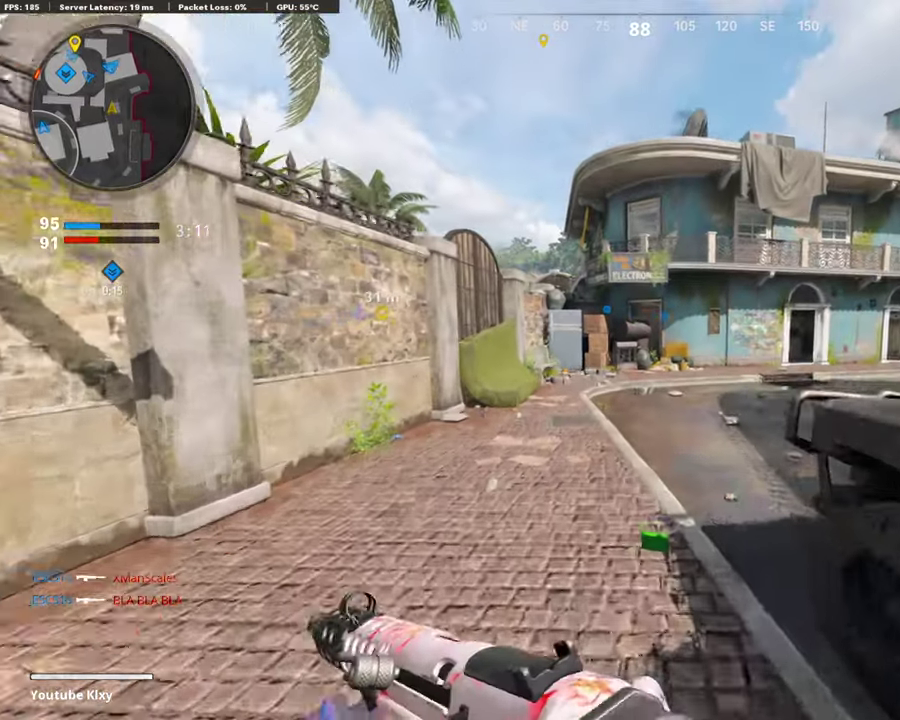
{"dt_ms": 403, "buttons": [], "left_stick": "up", "right_stick": "center", "events": [[134, "right_stick", "right"], [219, "right_stick", "center"]]}
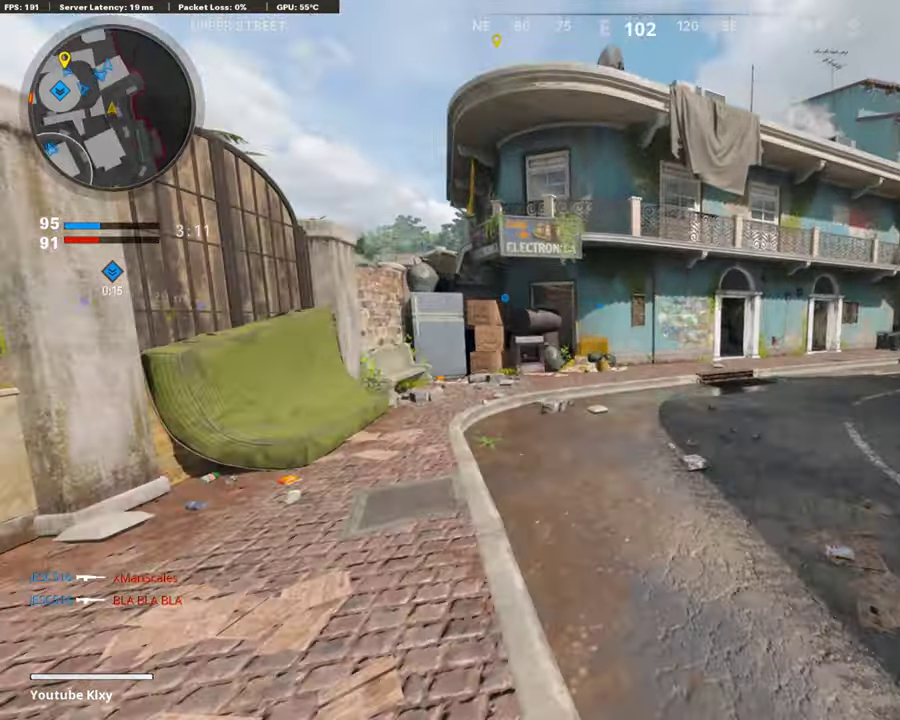
{"dt_ms": 488, "buttons": [], "left_stick": "up-right", "right_stick": "center", "events": [[84, "left_stick", "up-right"], [118, "right_stick", "right"], [185, "right_stick", "center"], [286, "TRIANGLE", "down"], [370, "TRIANGLE", "up"]]}